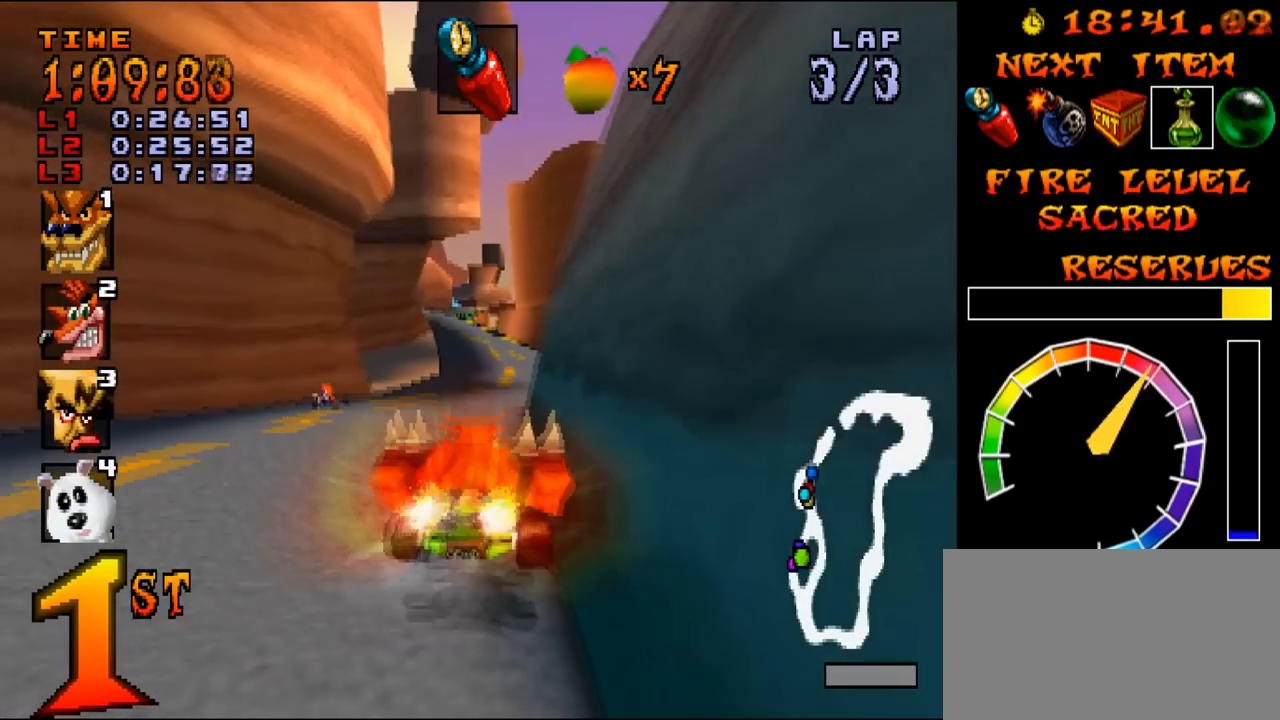
Gameplay with a controller (PlayStation layout); each line is a JSON object with the inputs held at the frame after it. "events" lists button and stick changes between this image and that frame as [ms after this image, input, new state], when the widget could be followed in between. Not read: L3 R3 left_stick right_stick.
{"buttons": ["CROSS"], "events": []}
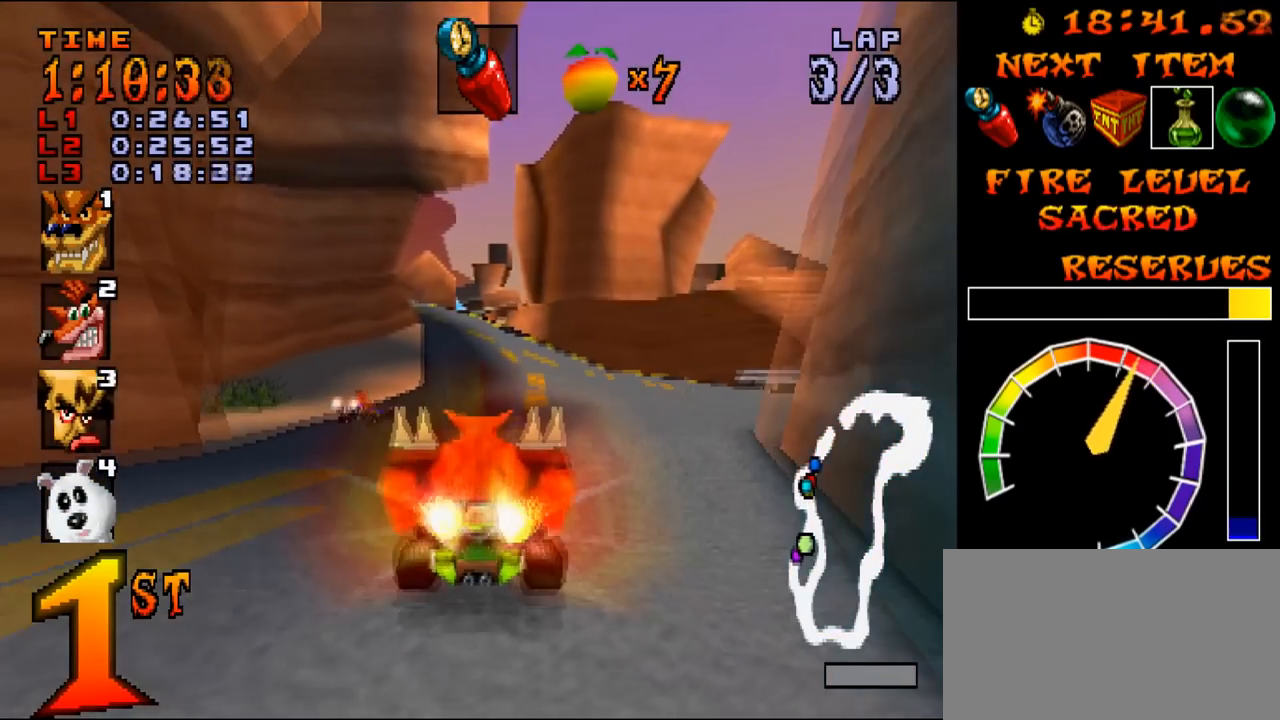
{"buttons": ["CROSS"], "events": [[133, "DPAD_LEFT", "down"], [367, "DPAD_RIGHT", "down"], [383, "DPAD_LEFT", "up"], [450, "DPAD_RIGHT", "up"]]}
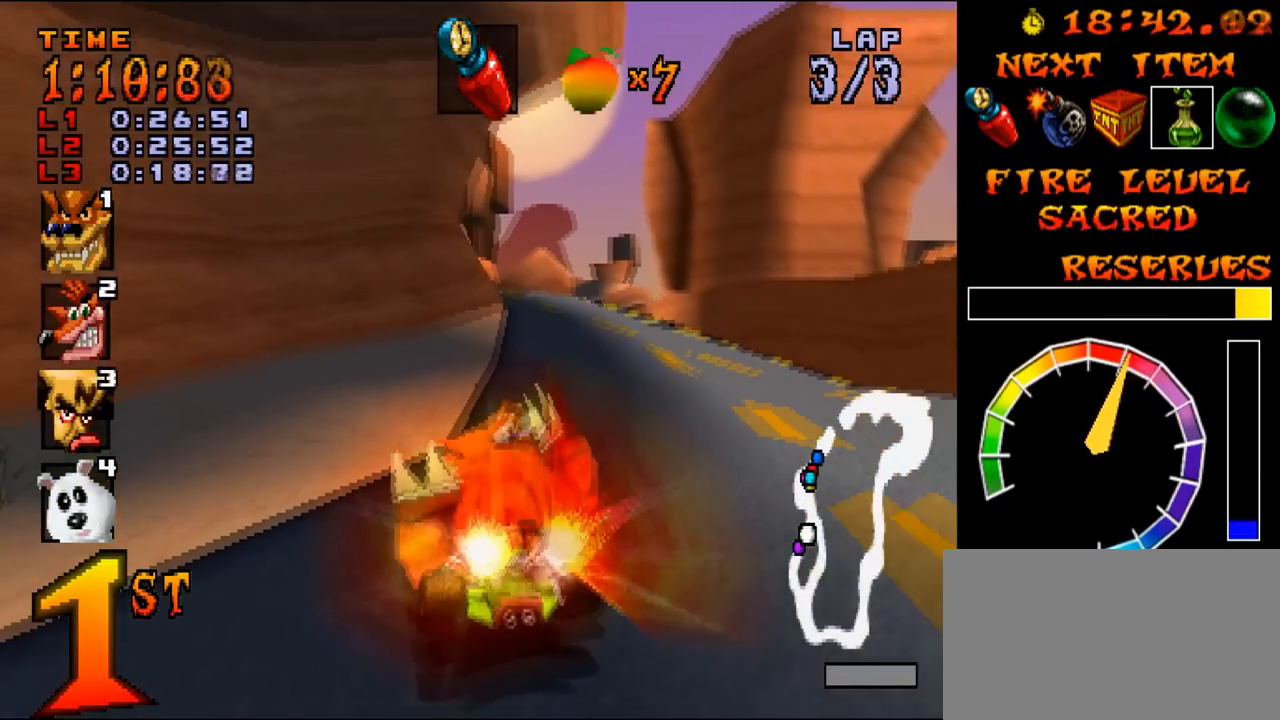
{"buttons": ["CROSS", "DPAD_LEFT"], "events": [[334, "DPAD_RIGHT", "down"], [484, "DPAD_RIGHT", "up"], [501, "DPAD_LEFT", "down"]]}
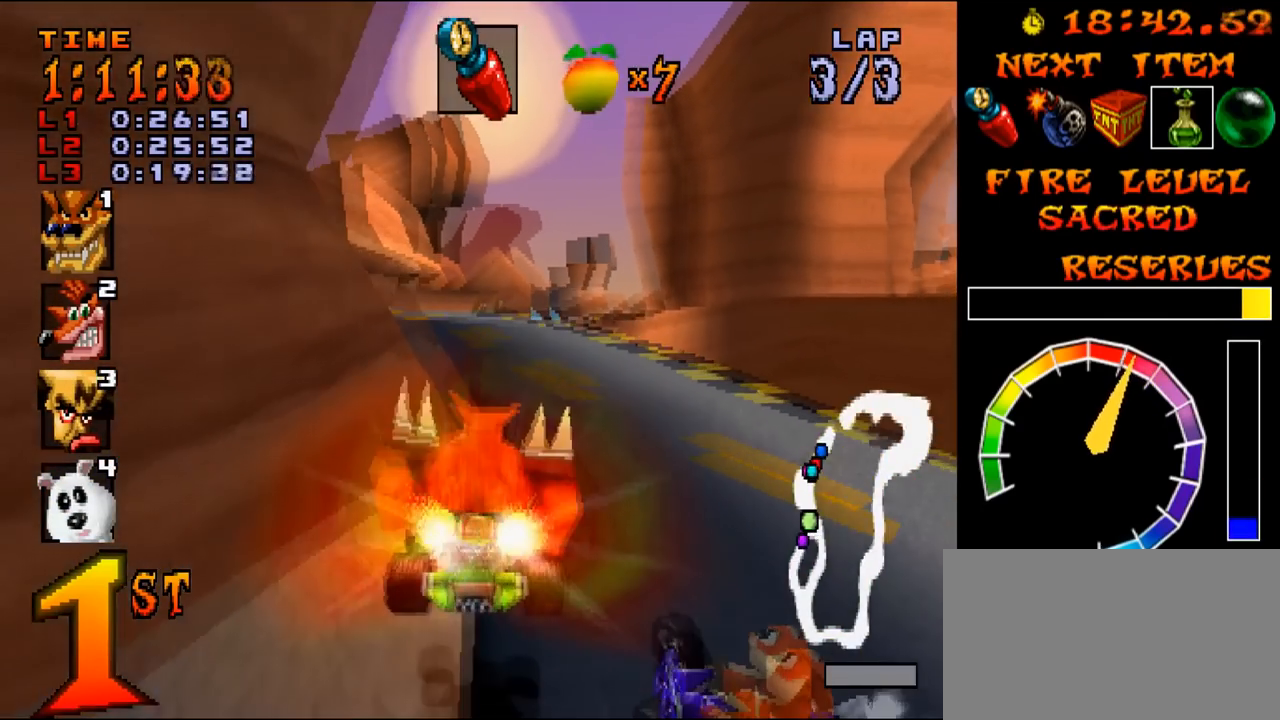
{"buttons": ["R1", "DPAD_LEFT"], "events": [[217, "DPAD_LEFT", "up"], [317, "CROSS", "up"], [317, "DPAD_LEFT", "down"], [317, "R1", "down"]]}
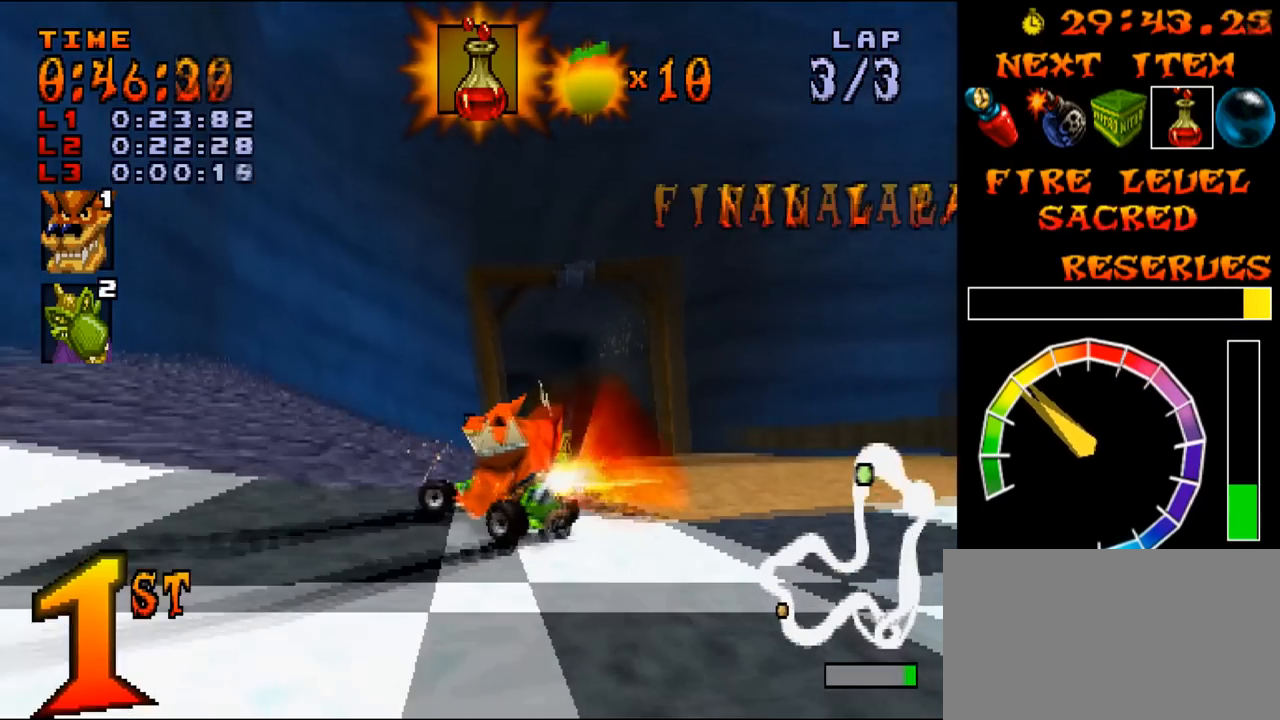
{"buttons": ["R1", "DPAD_LEFT"], "events": []}
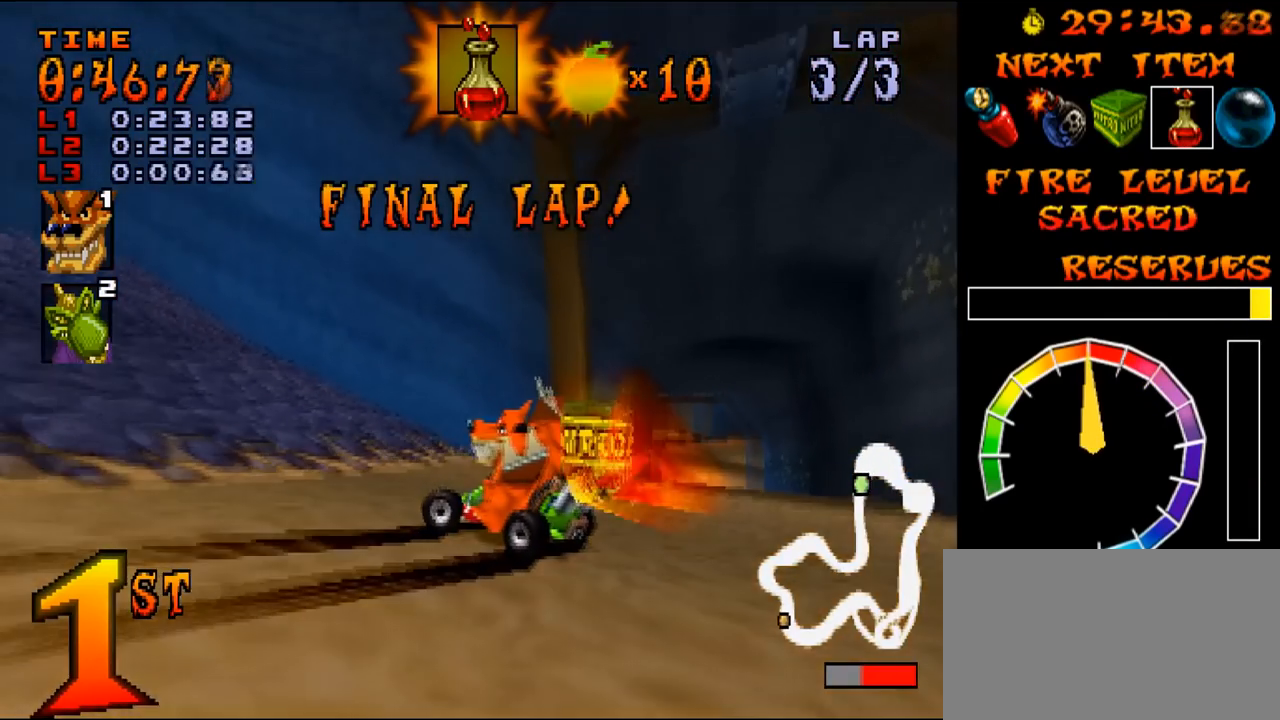
{"buttons": ["R1"], "events": [[283, "DPAD_LEFT", "up"], [350, "R1", "up"], [400, "R1", "down"]]}
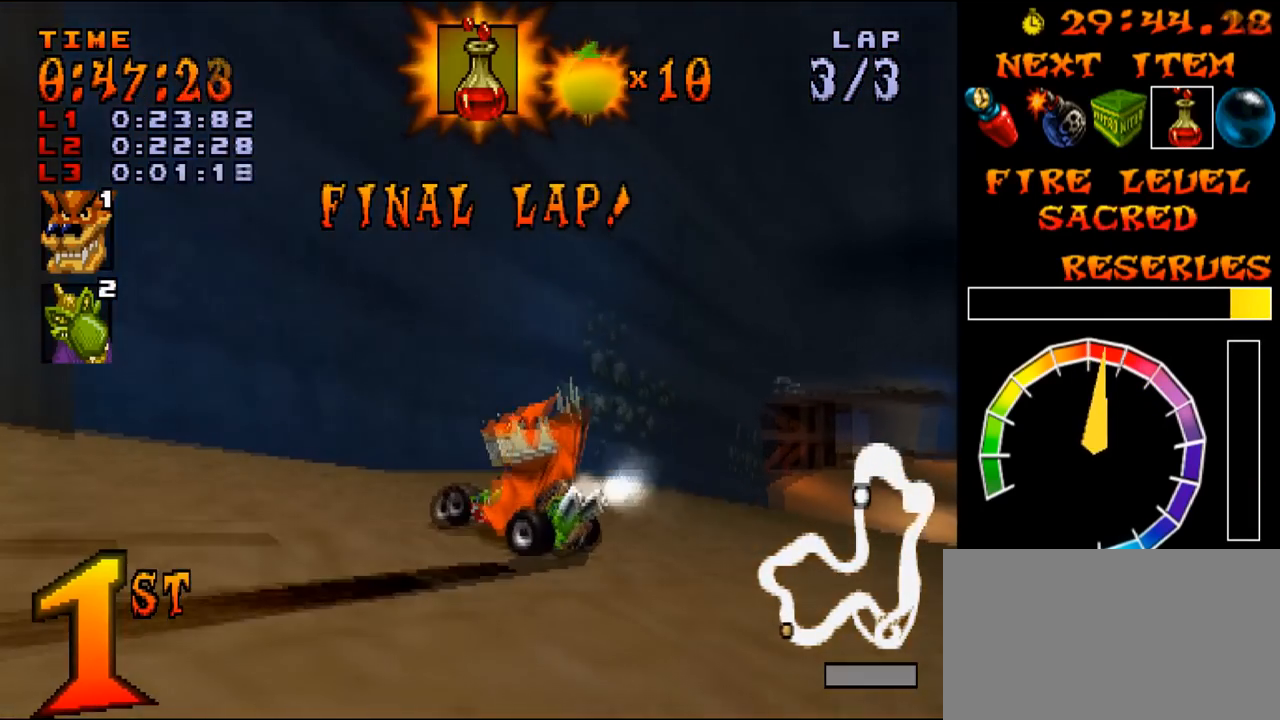
{"buttons": ["R1"], "events": [[117, "R1", "up"], [134, "R1", "down"], [200, "DPAD_LEFT", "down"], [234, "DPAD_RIGHT", "down"], [251, "DPAD_LEFT", "up"], [401, "DPAD_LEFT", "down"], [417, "DPAD_RIGHT", "up"], [484, "DPAD_LEFT", "up"]]}
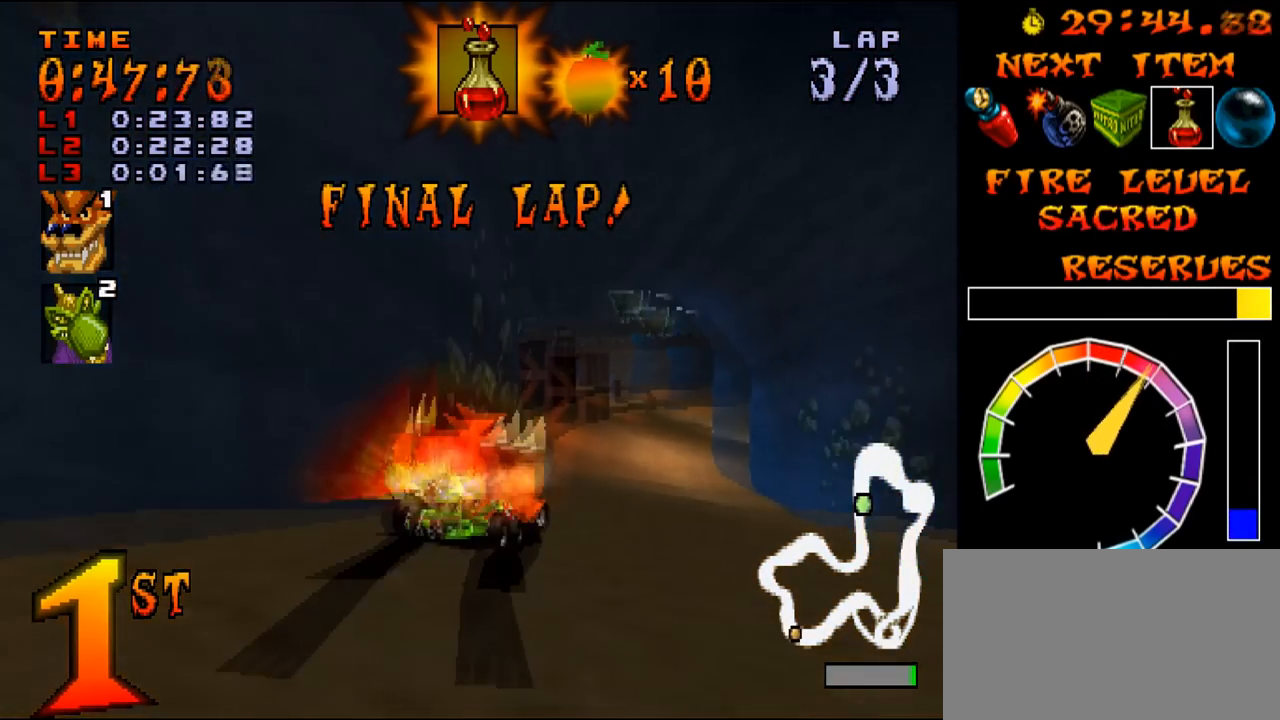
{"buttons": ["R1", "DPAD_LEFT"], "events": [[33, "DPAD_RIGHT", "down"], [117, "DPAD_RIGHT", "up"], [167, "DPAD_LEFT", "down"]]}
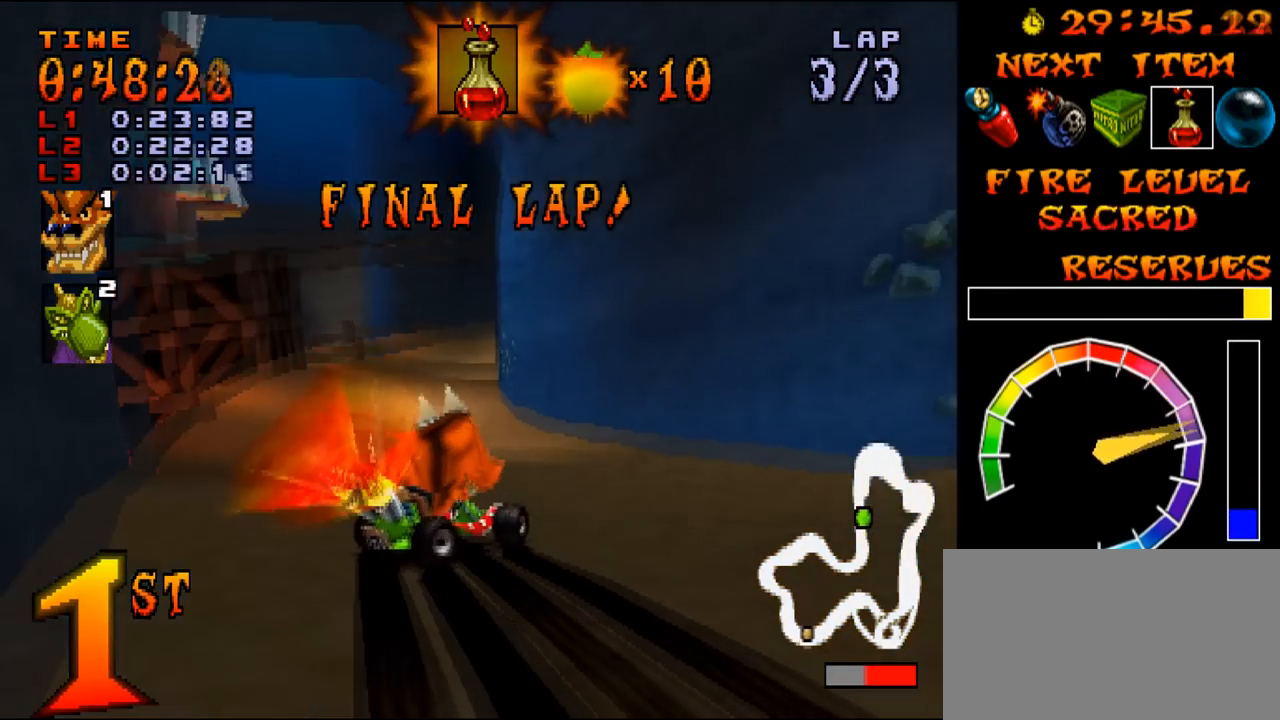
{"buttons": ["L1"], "events": [[84, "DPAD_LEFT", "up"], [134, "DPAD_RIGHT", "down"], [167, "L1", "down"], [417, "DPAD_RIGHT", "up"], [417, "R1", "up"], [434, "R1", "down"], [484, "R1", "up"]]}
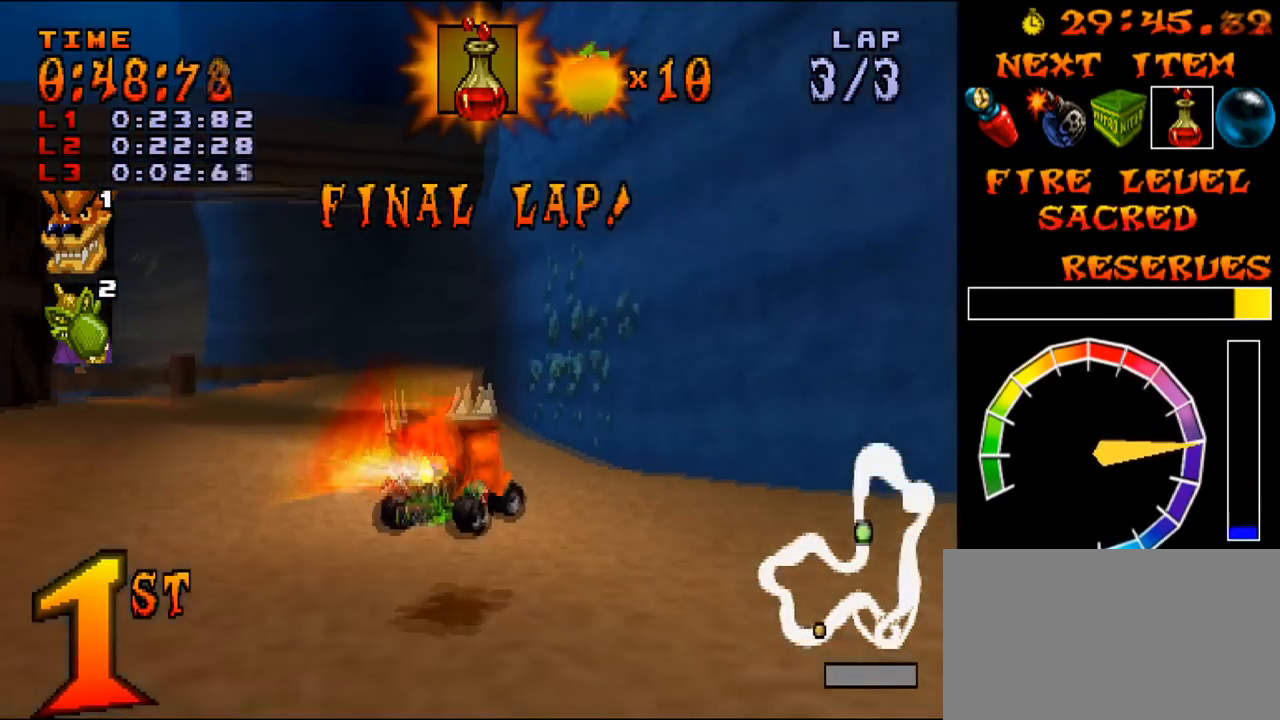
{"buttons": ["L1", "R1", "DPAD_RIGHT"], "events": [[33, "DPAD_RIGHT", "down"], [33, "R1", "down"], [83, "R1", "up"], [133, "R1", "down"], [183, "R1", "up"], [233, "R1", "down"], [283, "R1", "up"], [333, "R1", "down"], [383, "R1", "up"], [434, "R1", "down"], [484, "R1", "up"], [500, "R1", "down"]]}
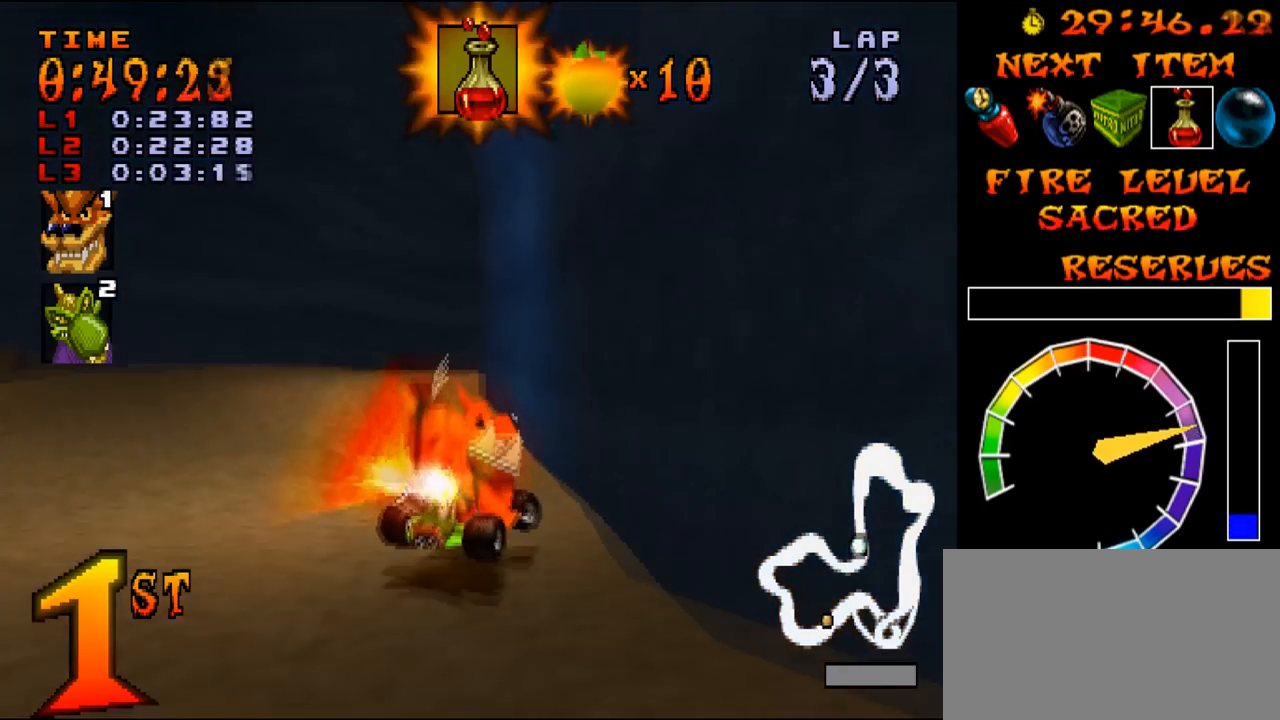
{"buttons": ["DPAD_RIGHT"], "events": [[84, "R1", "up"], [100, "R1", "down"], [184, "R1", "up"], [200, "R1", "down"], [284, "L1", "up"], [284, "R1", "up"]]}
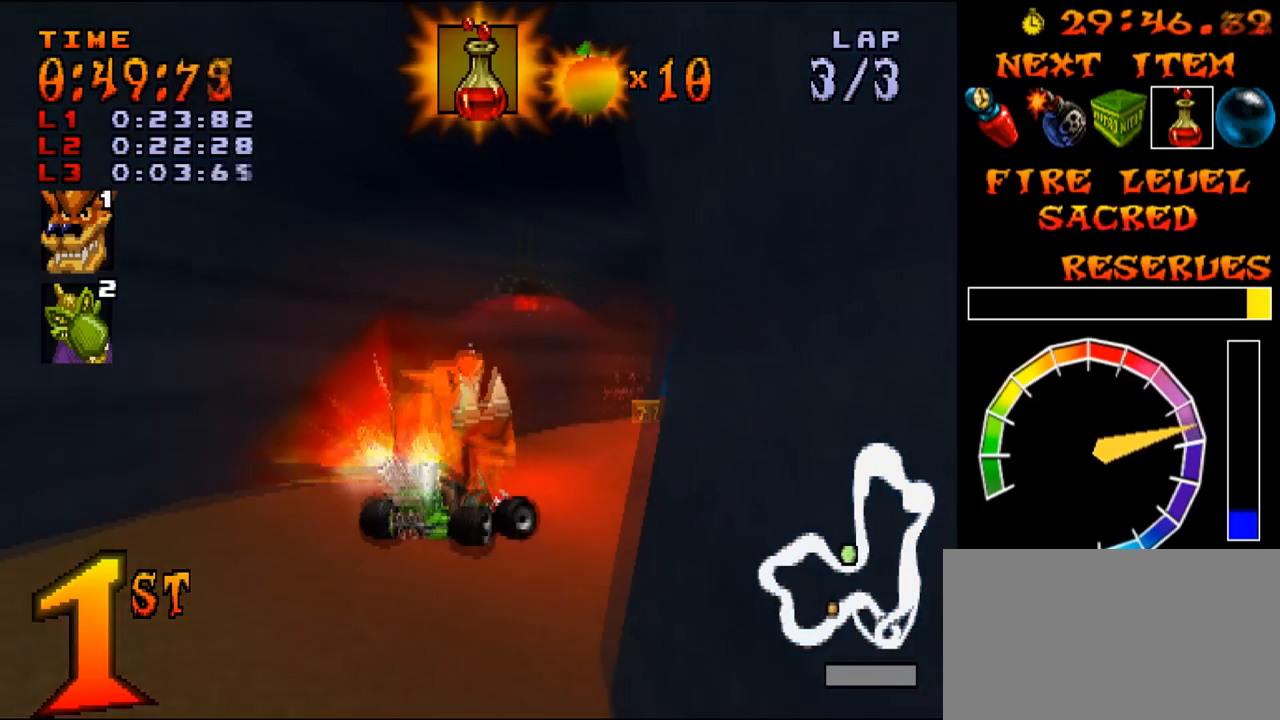
{"buttons": ["DPAD_RIGHT"], "events": [[133, "CIRCLE", "down"], [183, "CIRCLE", "up"]]}
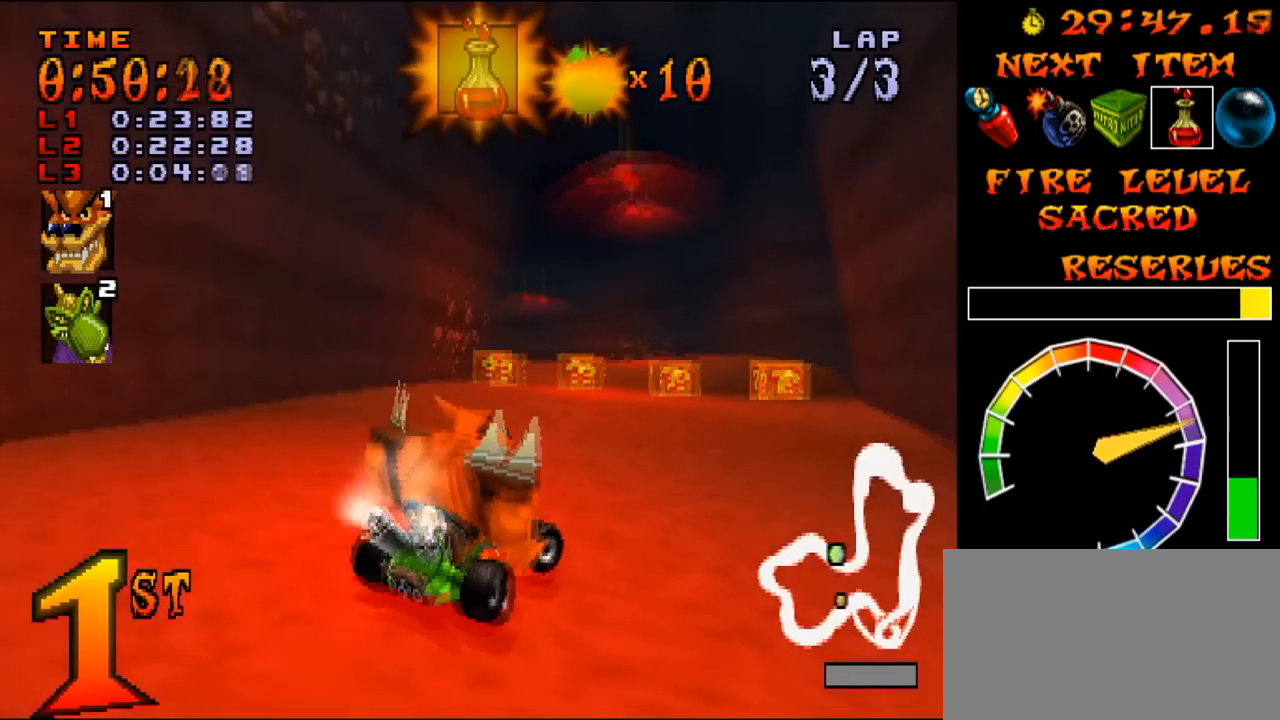
{"buttons": ["L1"], "events": [[67, "DPAD_LEFT", "down"], [84, "DPAD_RIGHT", "up"], [100, "R1", "down"], [134, "L1", "down"], [184, "R1", "up"], [234, "R1", "down"], [251, "DPAD_LEFT", "up"], [267, "DPAD_LEFT", "down"], [284, "R1", "up"], [317, "DPAD_LEFT", "up"], [334, "R1", "down"], [384, "R1", "up"], [401, "DPAD_RIGHT", "down"], [434, "R1", "down"], [484, "DPAD_RIGHT", "up"], [484, "R1", "up"]]}
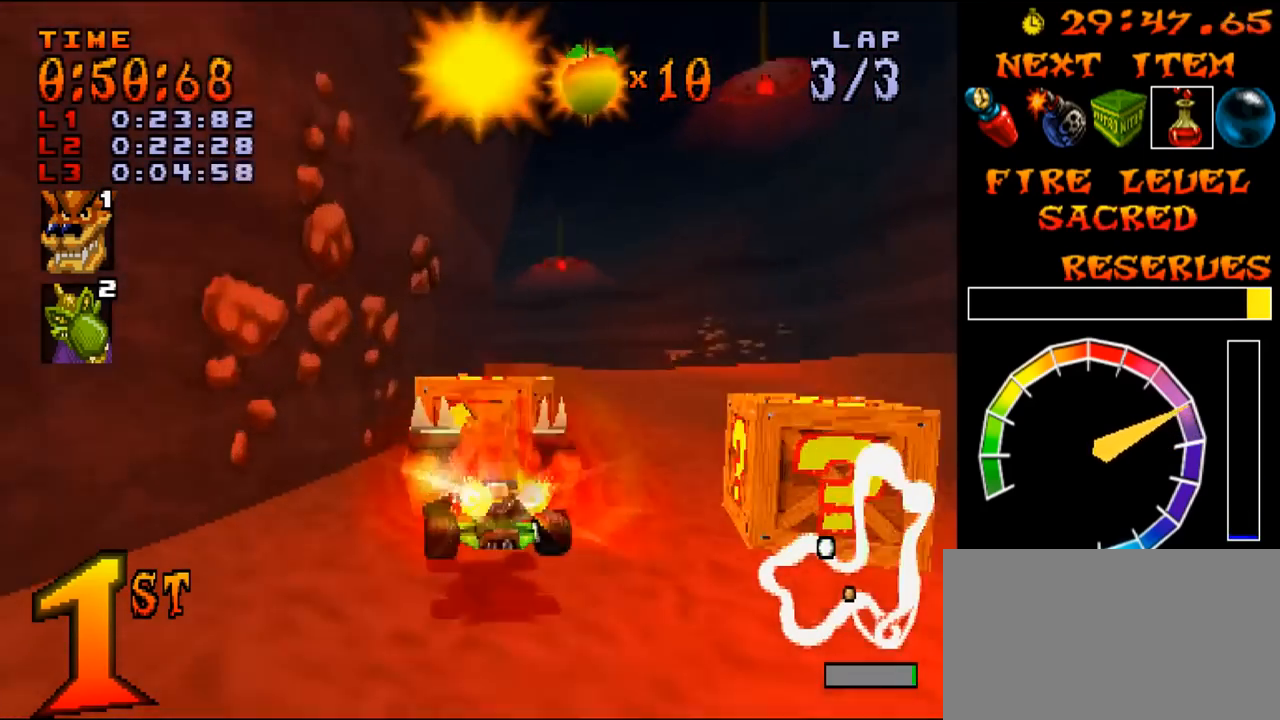
{"buttons": ["L1", "DPAD_LEFT"], "events": [[17, "R1", "down"], [50, "DPAD_LEFT", "down"], [100, "R1", "up"], [117, "R1", "down"], [200, "R1", "up"], [217, "R1", "down"], [300, "R1", "up"], [317, "R1", "down"], [400, "R1", "up"], [417, "R1", "down"], [501, "R1", "up"]]}
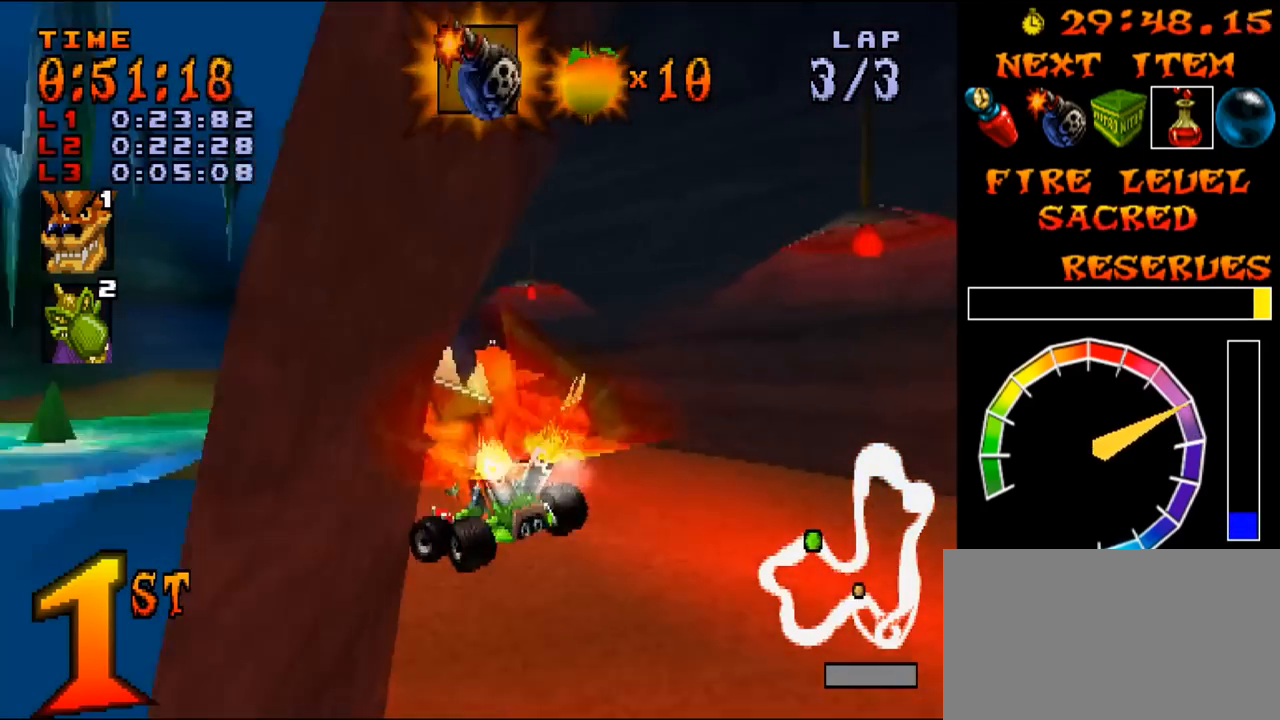
{"buttons": ["L1", "DPAD_LEFT"], "events": [[16, "R1", "down"], [100, "R1", "up"], [116, "R1", "down"], [200, "R1", "up"], [250, "R1", "down"], [300, "R1", "up"], [350, "R1", "down"], [400, "R1", "up"], [417, "R1", "down"], [500, "R1", "up"]]}
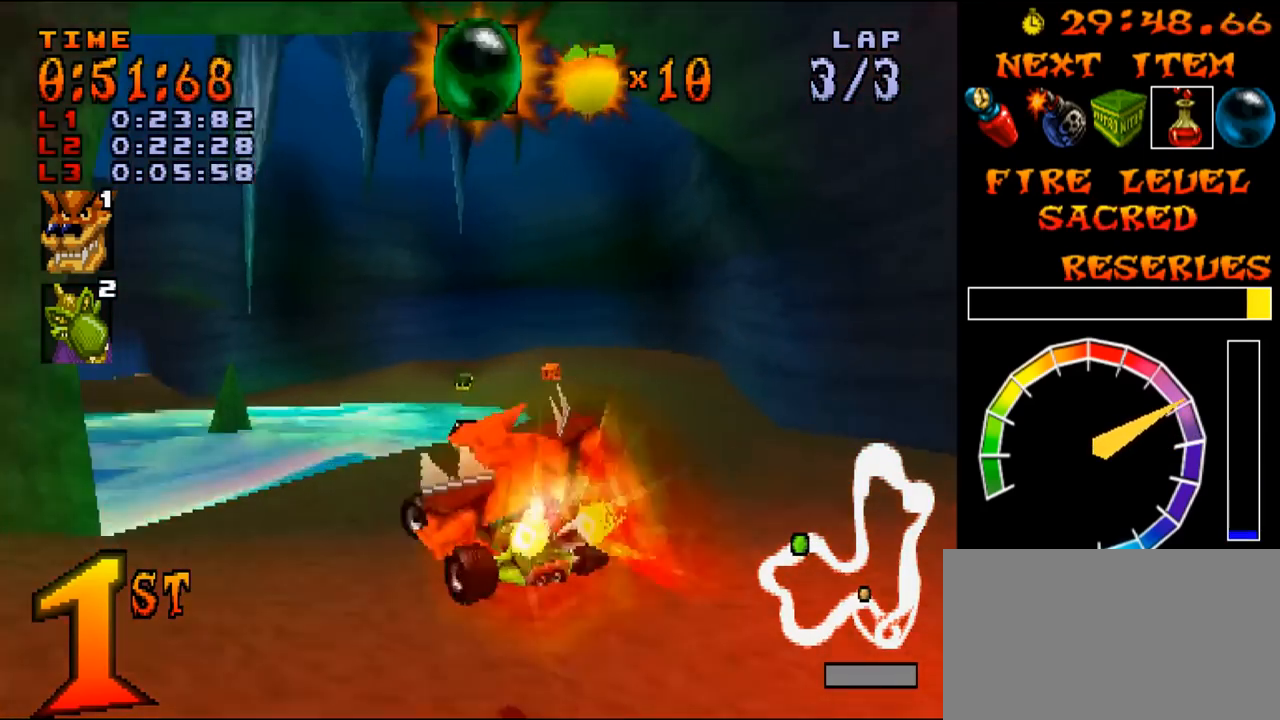
{"buttons": ["DPAD_RIGHT"], "events": [[134, "L1", "up"], [451, "DPAD_RIGHT", "down"], [467, "DPAD_LEFT", "up"]]}
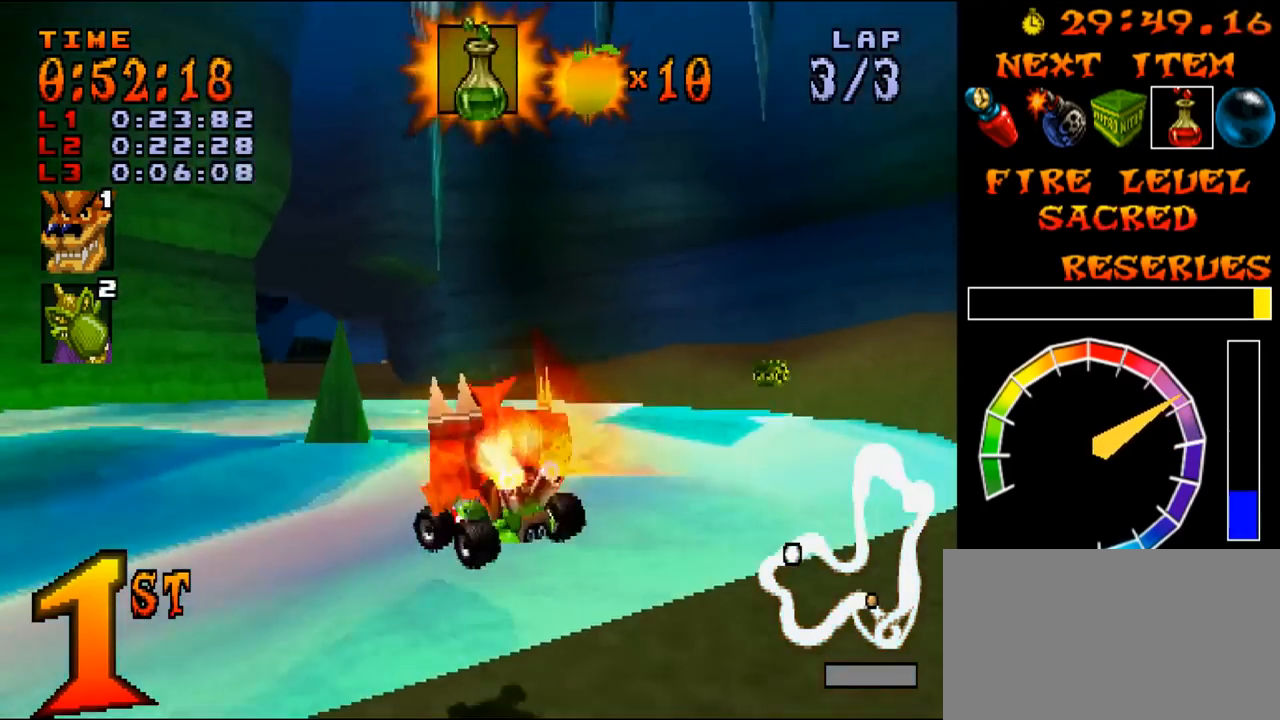
{"buttons": [], "events": [[83, "DPAD_LEFT", "down"], [100, "DPAD_RIGHT", "up"], [317, "CIRCLE", "down"], [367, "CIRCLE", "up"], [433, "DPAD_LEFT", "up"]]}
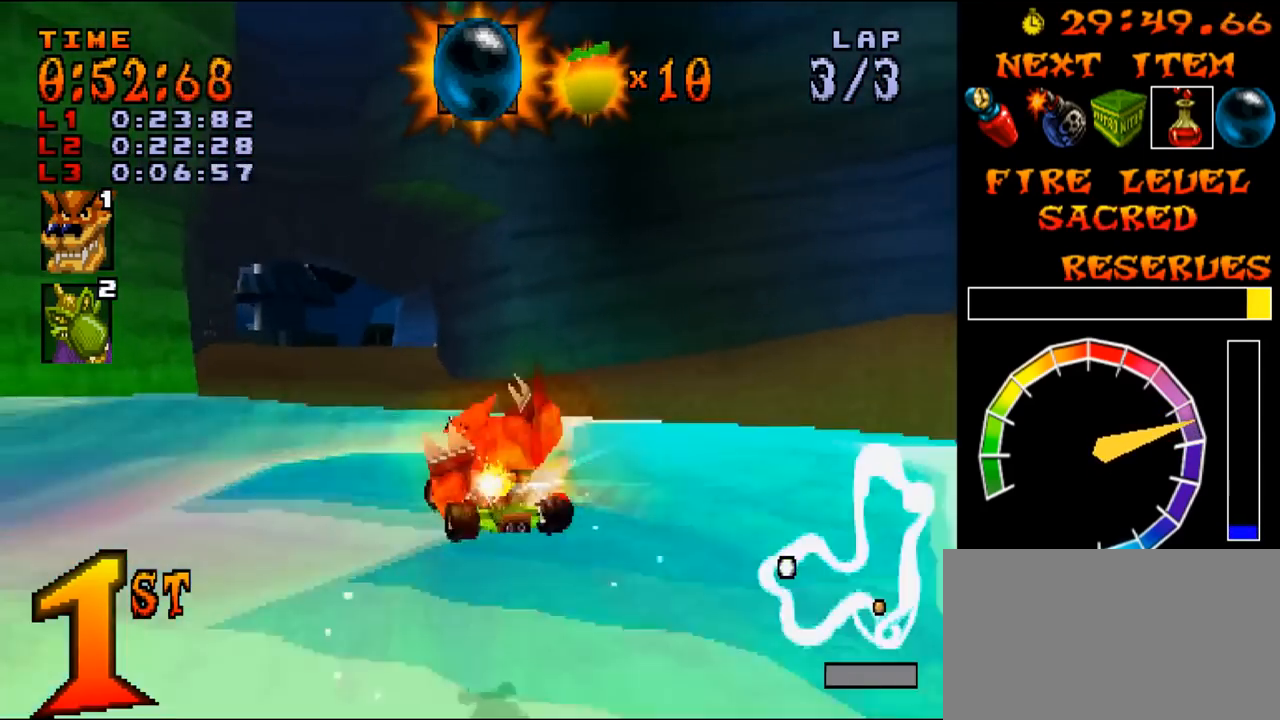
{"buttons": [], "events": [[84, "DPAD_LEFT", "down"], [401, "DPAD_LEFT", "up"]]}
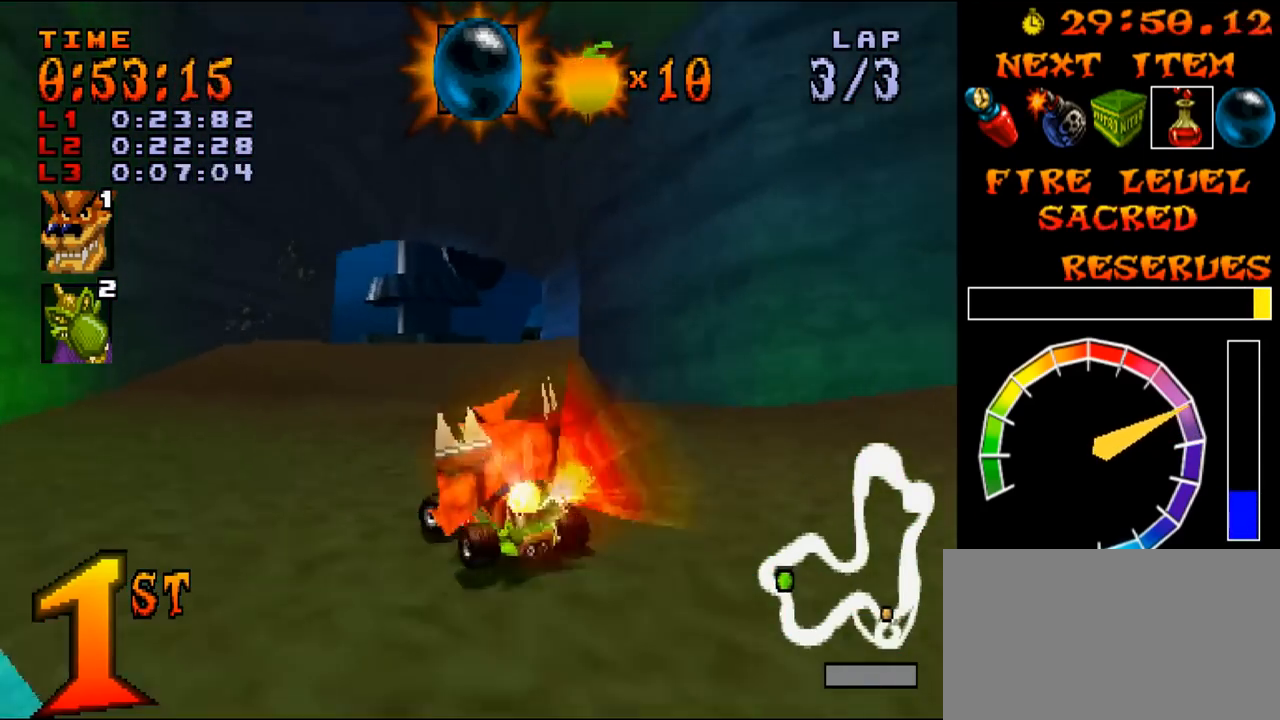
{"buttons": ["R1", "DPAD_RIGHT"], "events": [[16, "DPAD_LEFT", "down"], [50, "R1", "down"], [183, "DPAD_RIGHT", "down"], [200, "DPAD_LEFT", "up"], [283, "DPAD_LEFT", "down"], [300, "DPAD_RIGHT", "up"], [333, "DPAD_UP", "down"], [350, "DPAD_RIGHT", "down"], [350, "DPAD_UP", "up"], [367, "DPAD_LEFT", "up"]]}
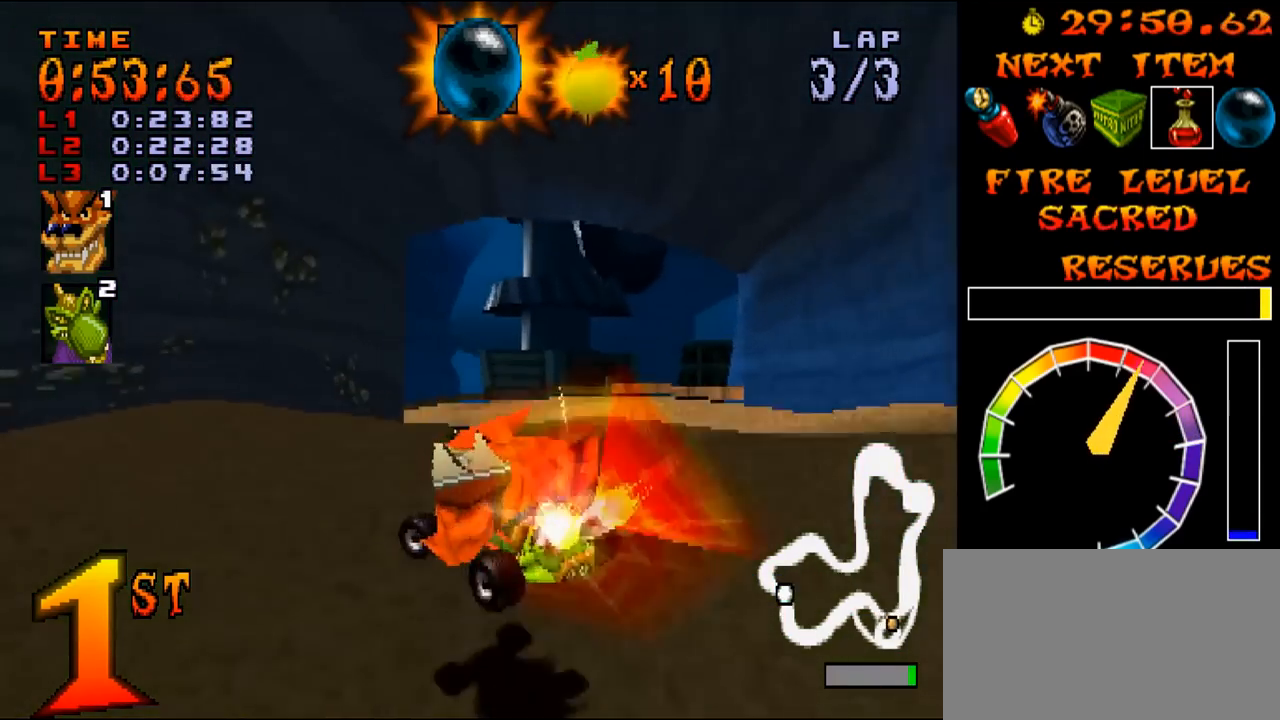
{"buttons": ["R1", "DPAD_LEFT"], "events": [[217, "DPAD_LEFT", "down"], [234, "DPAD_RIGHT", "up"]]}
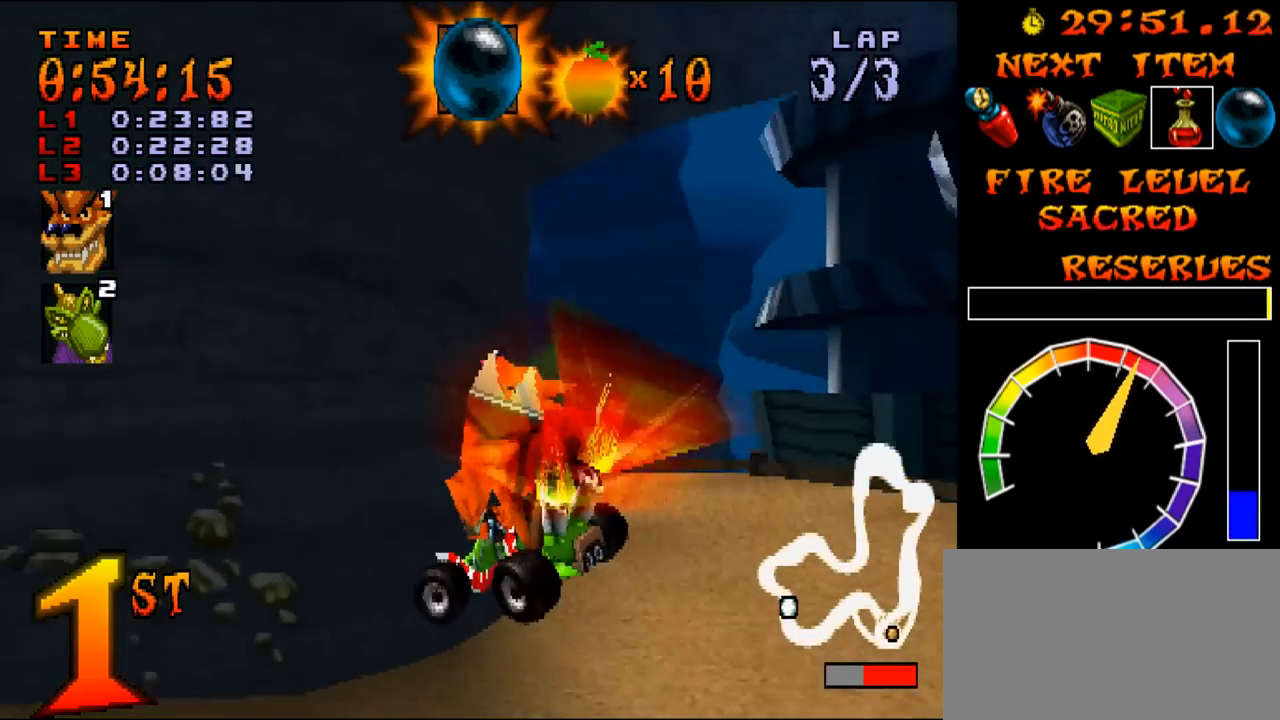
{"buttons": ["CROSS", "L1", "DPAD_RIGHT"], "events": [[250, "L1", "down"], [300, "L1", "up"], [300, "R1", "up"], [367, "CROSS", "down"], [367, "DPAD_LEFT", "up"], [367, "DPAD_RIGHT", "down"], [367, "R1", "down"], [450, "L1", "down"], [467, "R1", "up"]]}
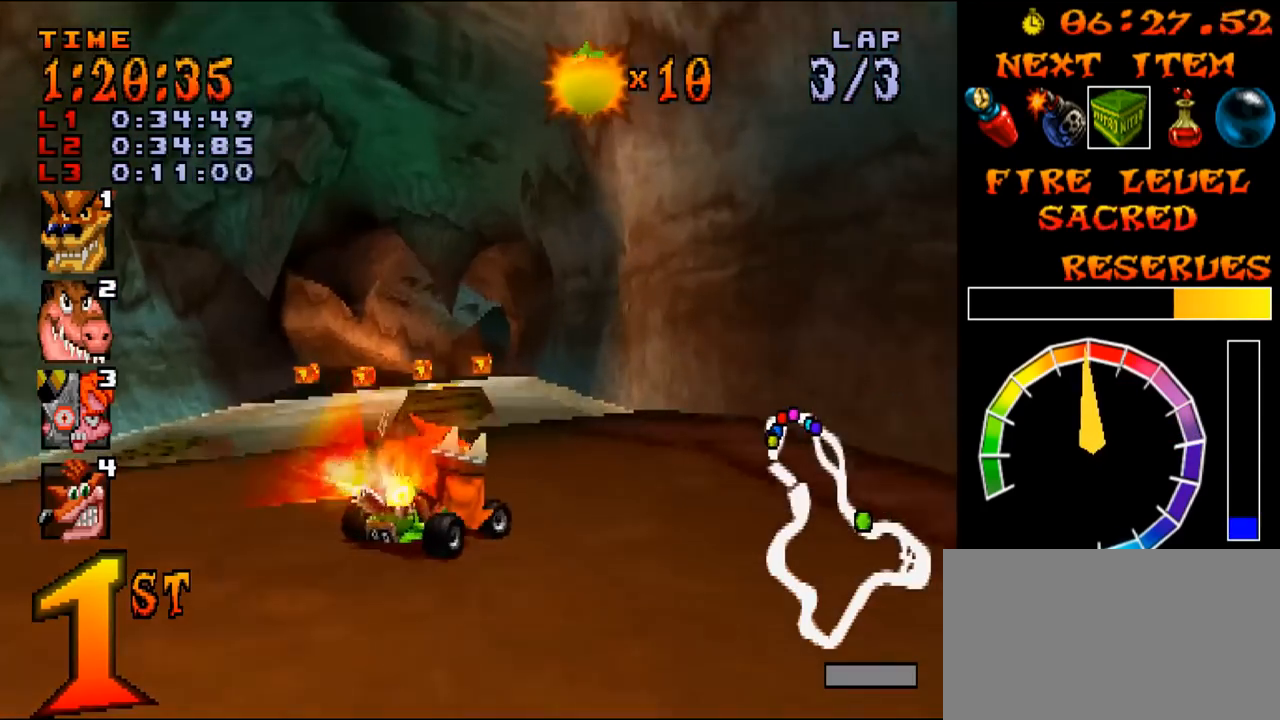
{"buttons": ["CROSS"], "events": [[17, "R1", "down"], [67, "R1", "up"], [117, "R1", "down"], [134, "DPAD_RIGHT", "up"], [200, "R1", "up"], [217, "R1", "down"], [284, "DPAD_RIGHT", "down"], [300, "R1", "up"], [317, "R1", "down"], [334, "DPAD_RIGHT", "up"], [401, "R1", "up"], [417, "R1", "down"], [467, "L1", "up"], [501, "R1", "up"]]}
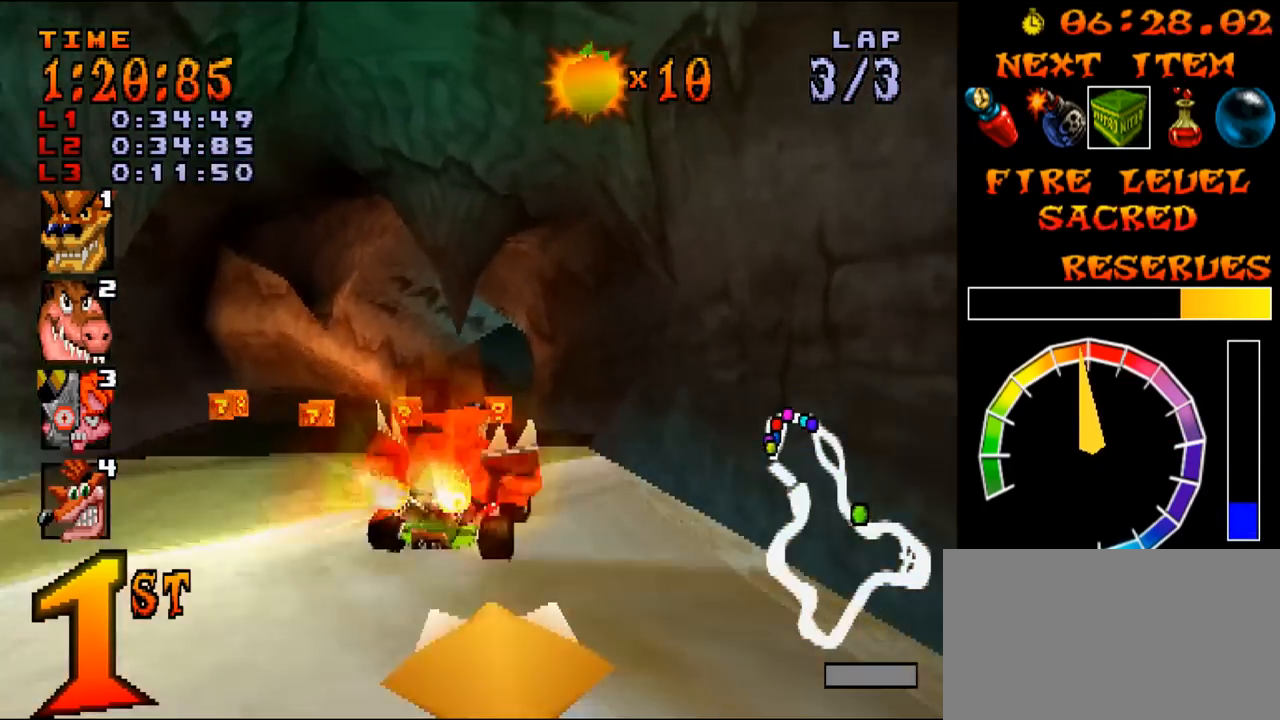
{"buttons": ["CROSS"], "events": [[150, "DPAD_RIGHT", "down"], [267, "DPAD_RIGHT", "up"]]}
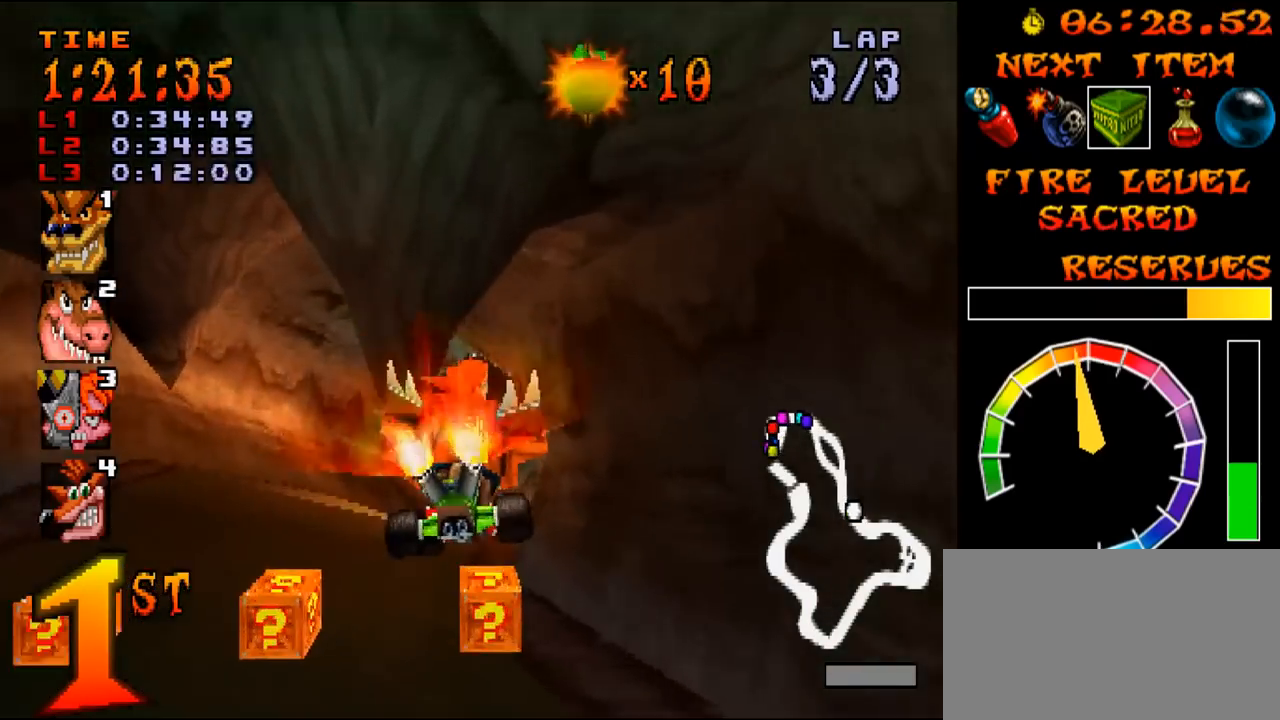
{"buttons": ["CROSS"], "events": [[217, "DPAD_RIGHT", "down"], [317, "L1", "down"], [334, "DPAD_RIGHT", "up"], [367, "L1", "up"]]}
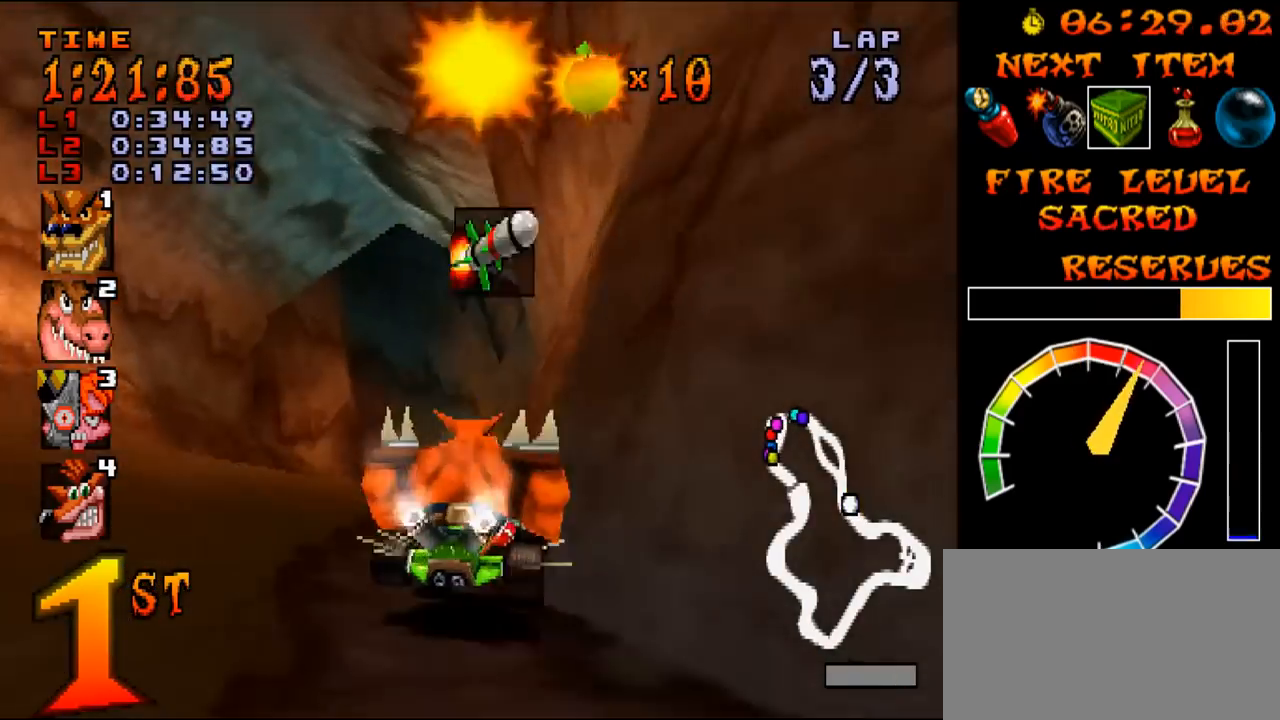
{"buttons": ["CROSS"], "events": [[16, "DPAD_RIGHT", "down"], [100, "DPAD_RIGHT", "up"]]}
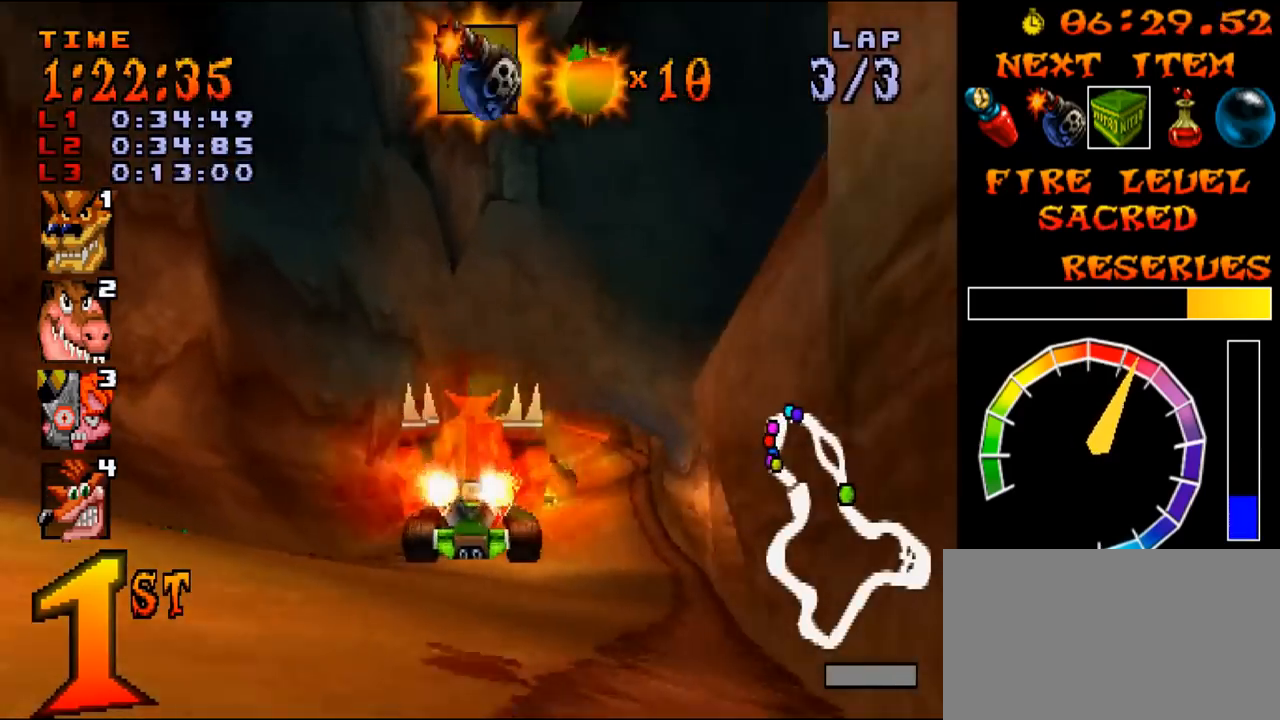
{"buttons": ["CROSS"], "events": []}
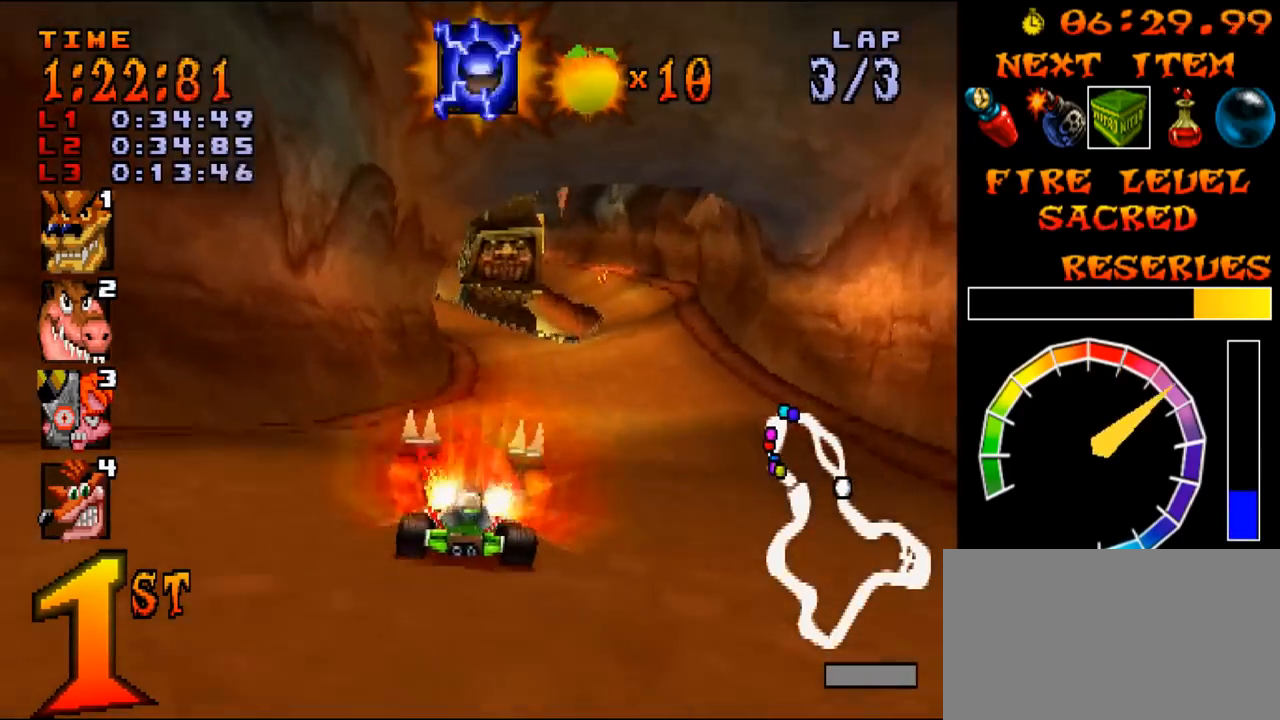
{"buttons": ["DPAD_LEFT"], "events": [[166, "CROSS", "up"], [483, "DPAD_LEFT", "down"]]}
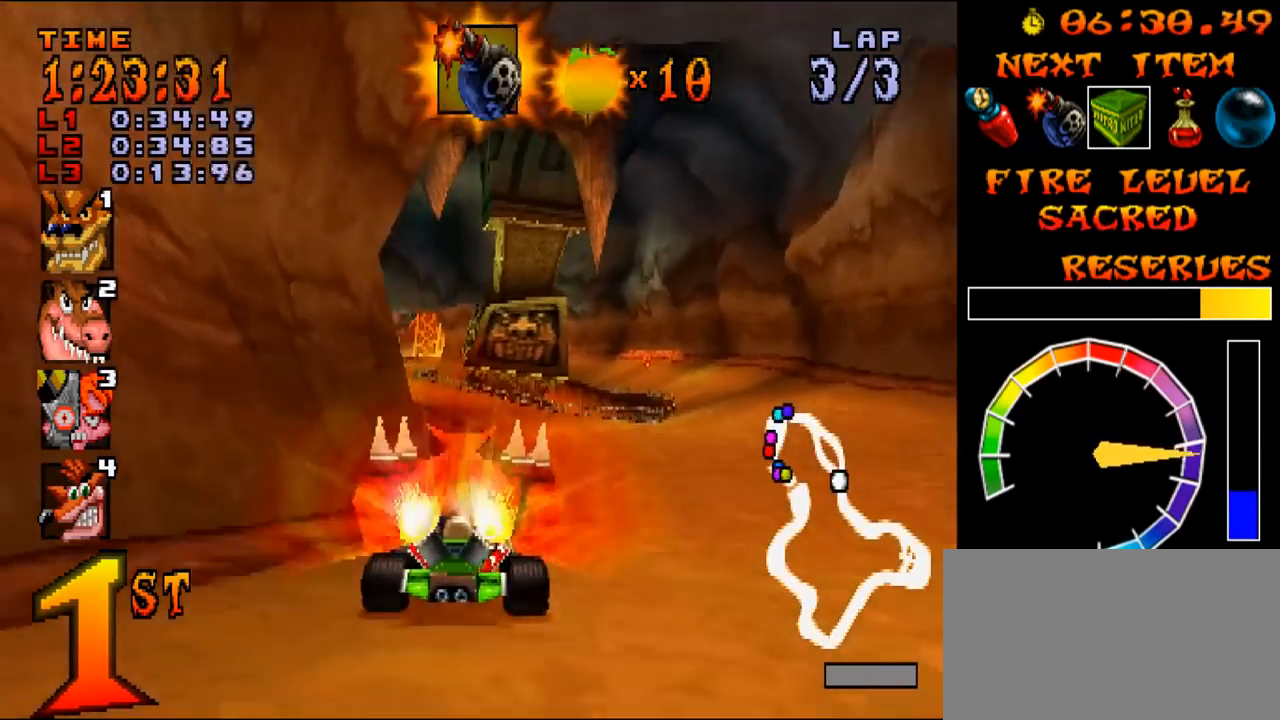
{"buttons": ["CROSS", "L1", "R1"], "events": [[67, "DPAD_LEFT", "up"], [84, "L1", "down"], [84, "R1", "down"], [167, "R1", "up"], [184, "R1", "down"], [217, "DPAD_LEFT", "down"], [284, "CROSS", "down"], [300, "DPAD_LEFT", "up"], [334, "R1", "up"], [384, "R1", "down"], [417, "DPAD_LEFT", "down"], [467, "R1", "up"], [484, "R1", "down"], [501, "DPAD_LEFT", "up"]]}
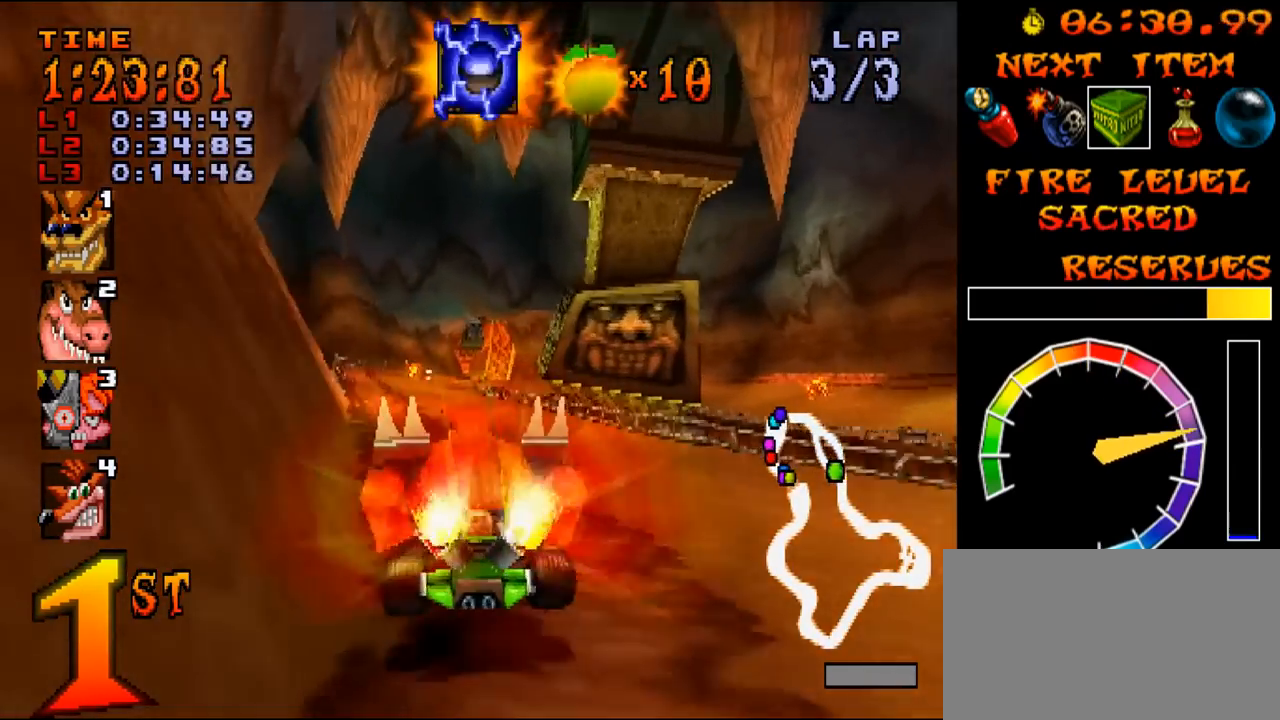
{"buttons": ["CROSS", "L1"], "events": [[66, "R1", "up"], [83, "R1", "down"], [150, "DPAD_LEFT", "down"], [166, "R1", "up"], [183, "R1", "down"], [233, "DPAD_LEFT", "up"], [267, "R1", "up"], [317, "R1", "down"], [400, "R1", "up"], [417, "R1", "down"], [450, "DPAD_RIGHT", "down"], [500, "DPAD_RIGHT", "up"], [500, "R1", "up"]]}